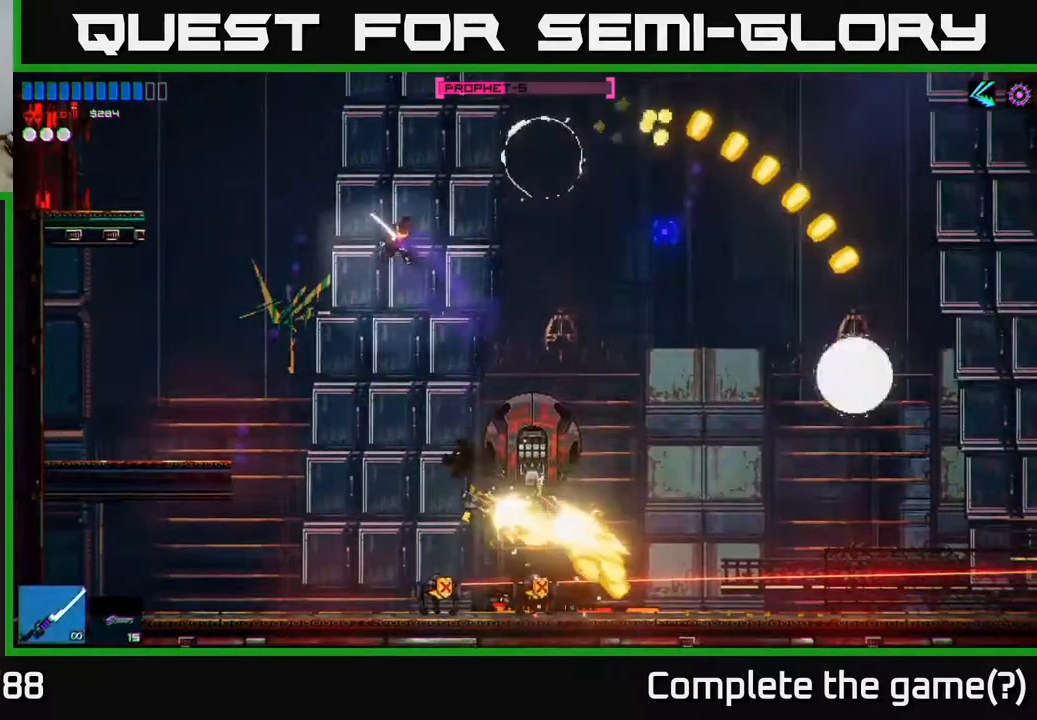
Gameplay with a controller (Xbox layout); each line is a JSON object with the inputs held at the frame after it (dt_ms = milliseconds from this image to that frame). "events" lists button and stick changes between this image and that frame as [ms after this image, input, new state], when the widget could be followed in between.
{"dt_ms": 500, "buttons": [], "left_stick": "right", "right_stick": "down-right", "events": [[50, "right_stick", "down-right"], [117, "left_stick", "center"], [167, "left_stick", "right"], [233, "left_stick", "center"], [283, "left_stick", "left"], [300, "R2", "up"], [467, "left_stick", "right"]]}
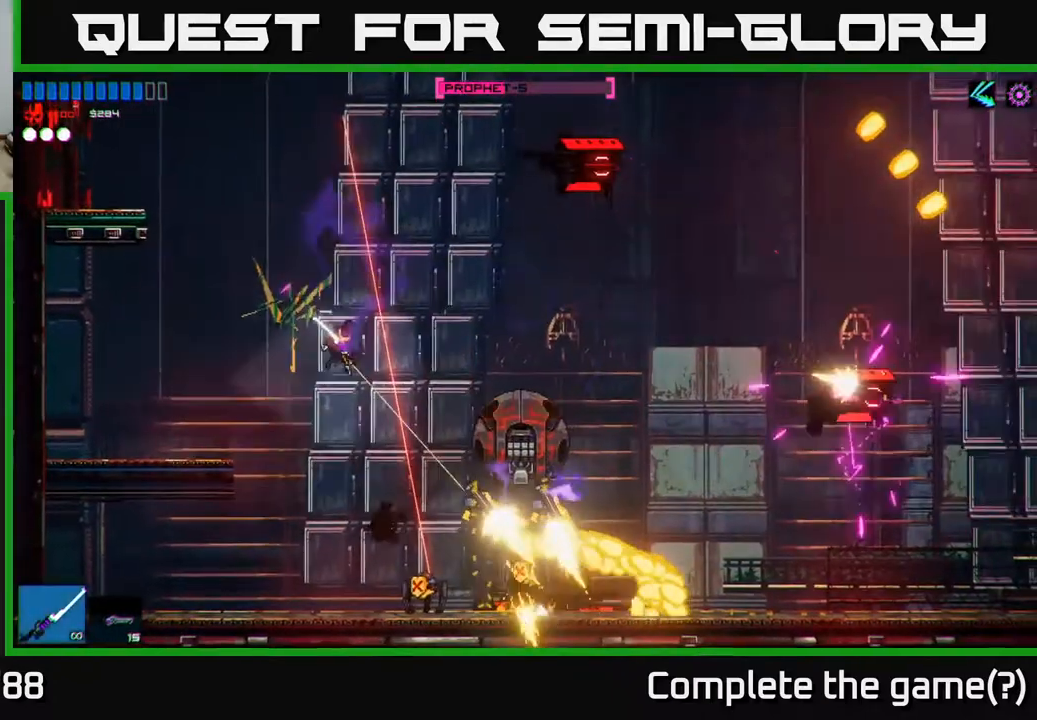
{"dt_ms": 500, "buttons": [], "left_stick": "center", "right_stick": "right", "events": [[100, "R2", "down"], [150, "right_stick", "right"], [167, "left_stick", "left"], [367, "left_stick", "center"], [417, "R2", "up"]]}
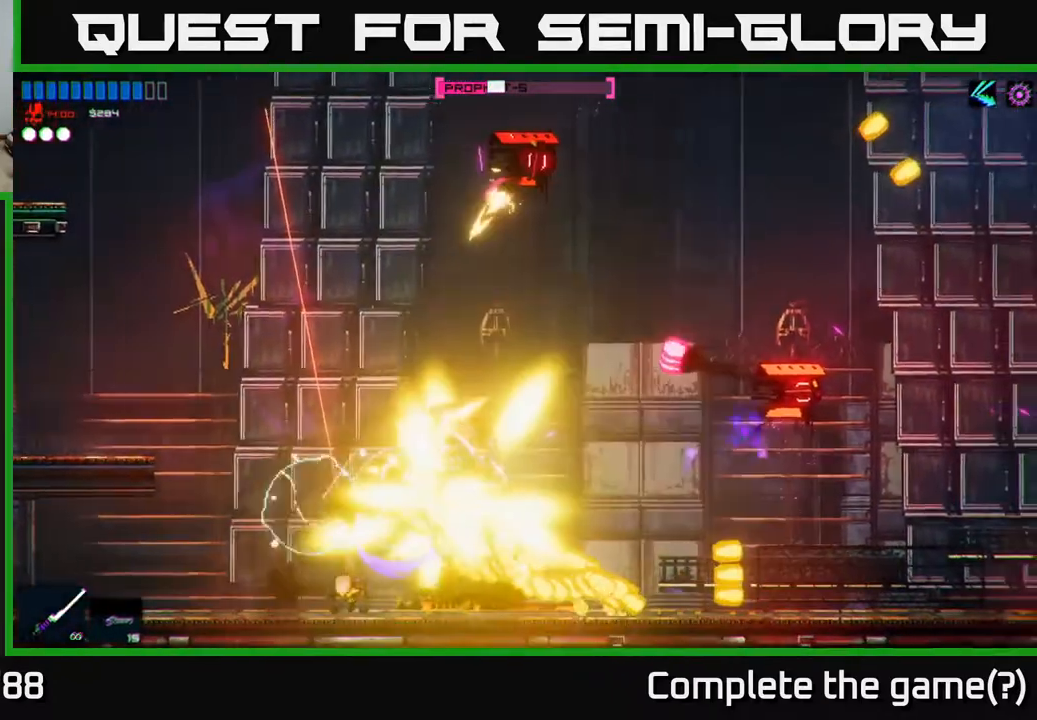
{"dt_ms": 500, "buttons": [], "left_stick": "center", "right_stick": "right", "events": [[50, "left_stick", "left"], [183, "left_stick", "center"], [217, "R2", "down"], [317, "R2", "up"], [317, "left_stick", "left"], [383, "R2", "down"], [500, "R2", "up"], [500, "left_stick", "center"]]}
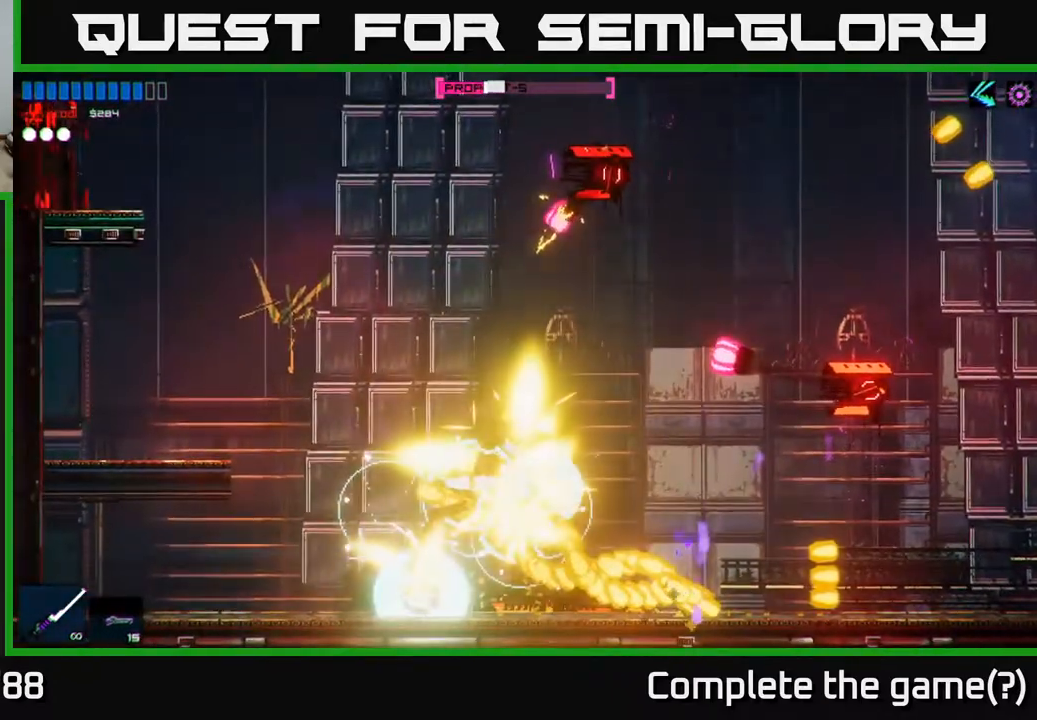
{"dt_ms": 500, "buttons": [], "left_stick": "center", "right_stick": "up-right", "events": [[33, "R2", "down"], [133, "R2", "up"], [217, "R2", "down"], [300, "R2", "up"], [300, "left_stick", "left"], [367, "R2", "down"], [367, "right_stick", "up-right"], [450, "left_stick", "center"], [483, "R2", "up"]]}
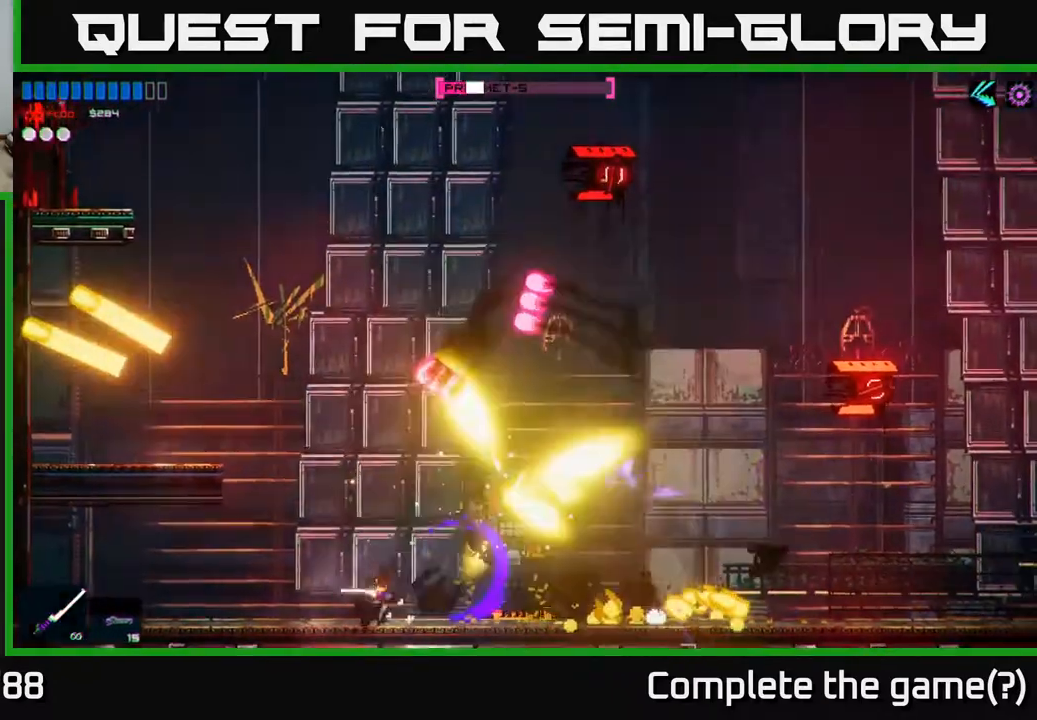
{"dt_ms": 500, "buttons": [], "left_stick": "right", "right_stick": "up-right", "events": [[83, "left_stick", "right"]]}
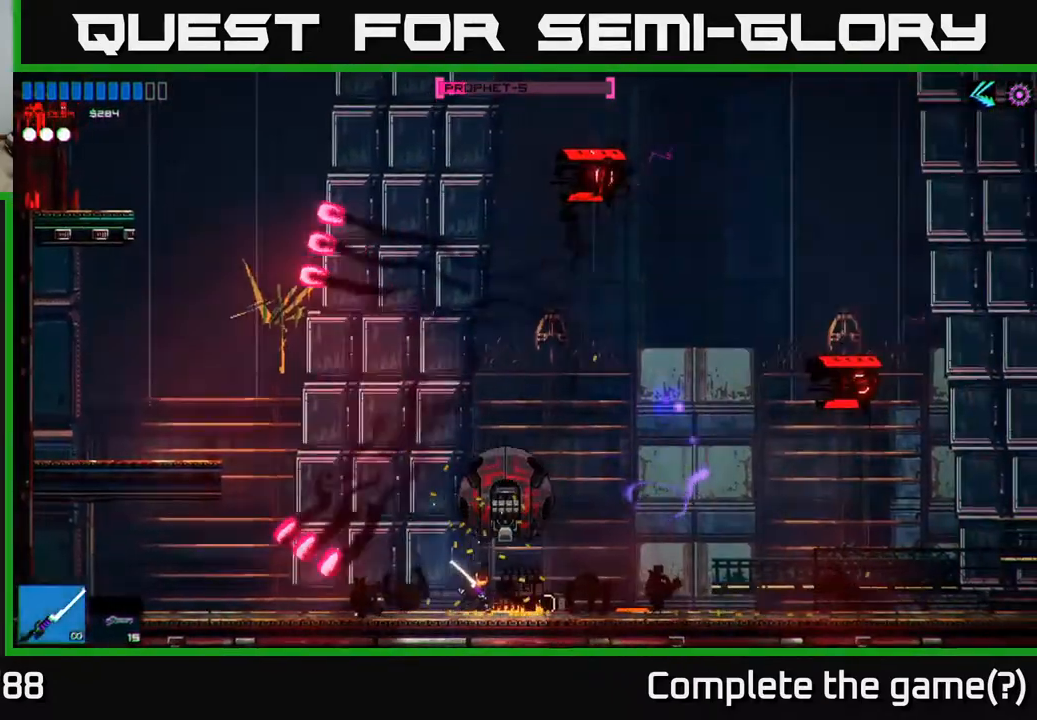
{"dt_ms": 500, "buttons": [], "left_stick": "right", "right_stick": "up-right", "events": [[33, "R2", "down"], [83, "right_stick", "up-left"], [233, "R2", "up"], [333, "right_stick", "up"], [433, "right_stick", "up-right"]]}
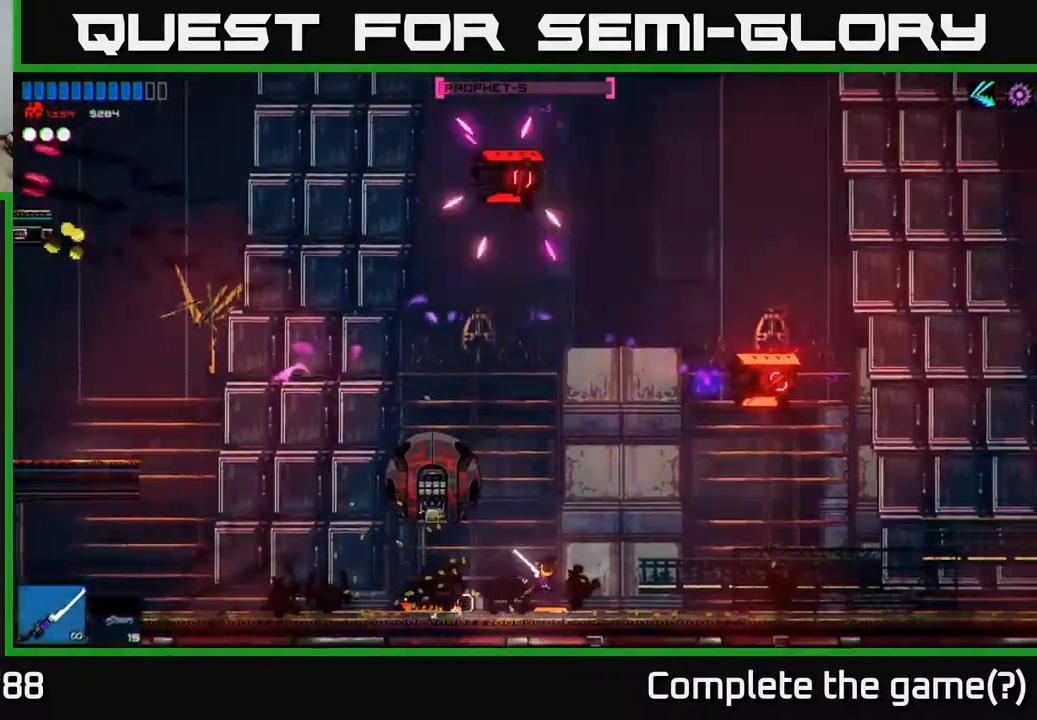
{"dt_ms": 500, "buttons": ["A", "R2"], "left_stick": "left", "right_stick": "up-right", "events": [[83, "A", "down"], [317, "R2", "down"], [433, "left_stick", "left"]]}
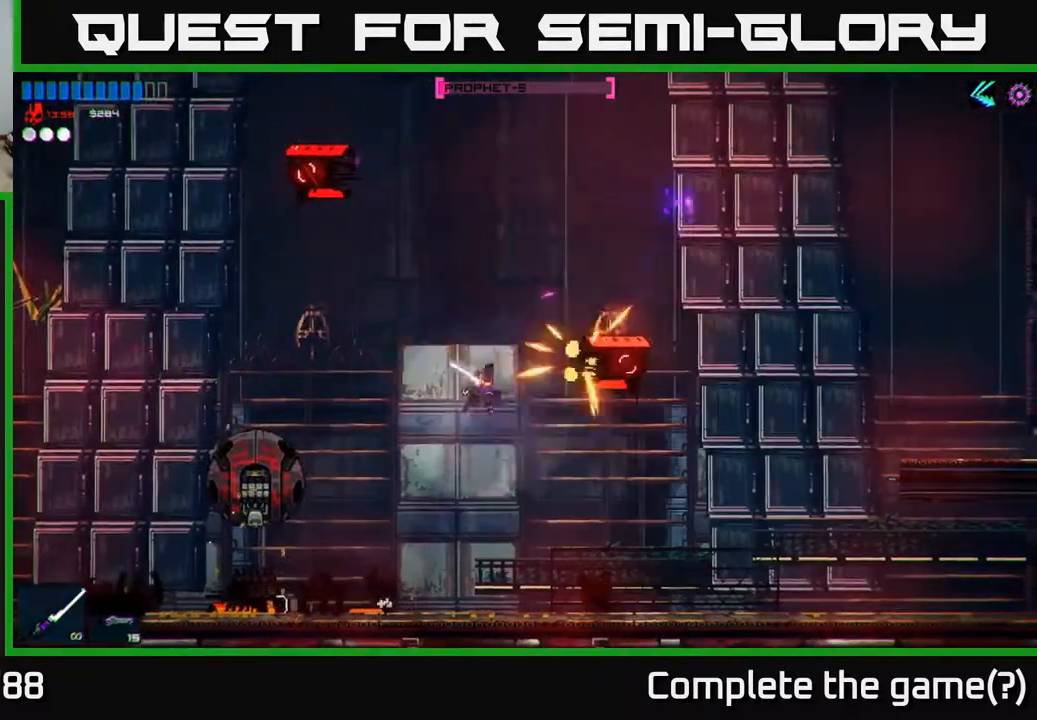
{"dt_ms": 500, "buttons": ["R2"], "left_stick": "right", "right_stick": "up-right", "events": [[50, "R2", "up"], [83, "A", "up"], [150, "left_stick", "center"], [200, "left_stick", "right"], [467, "R2", "down"]]}
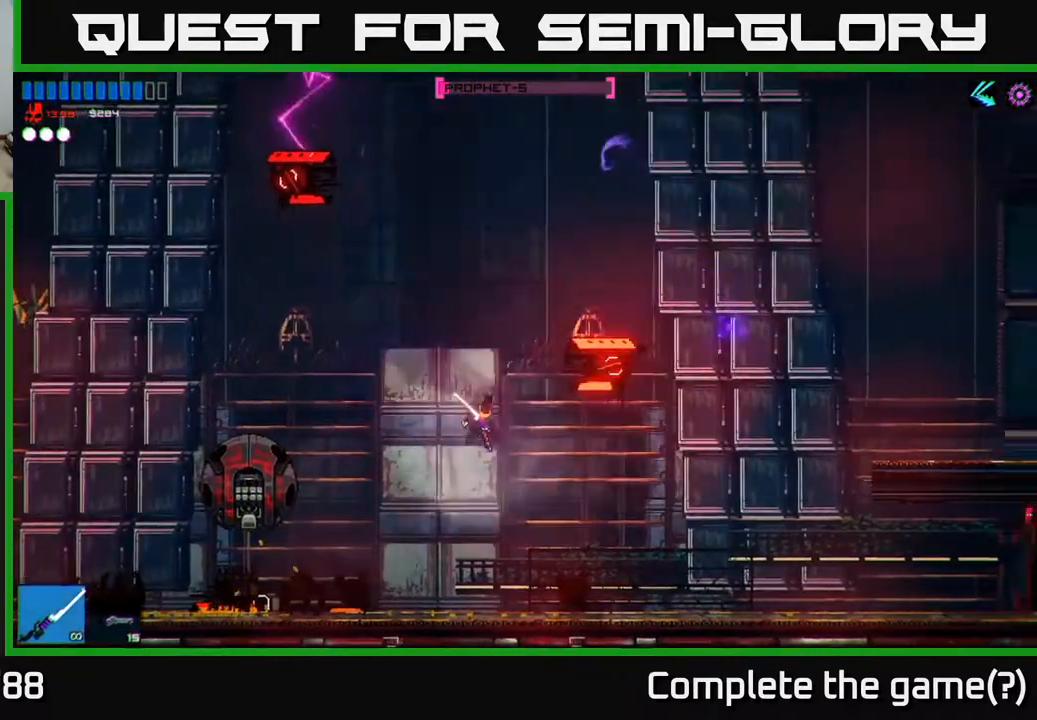
{"dt_ms": 500, "buttons": [], "left_stick": "left", "right_stick": "up-left", "events": [[183, "R2", "up"], [233, "right_stick", "up-left"], [367, "left_stick", "left"]]}
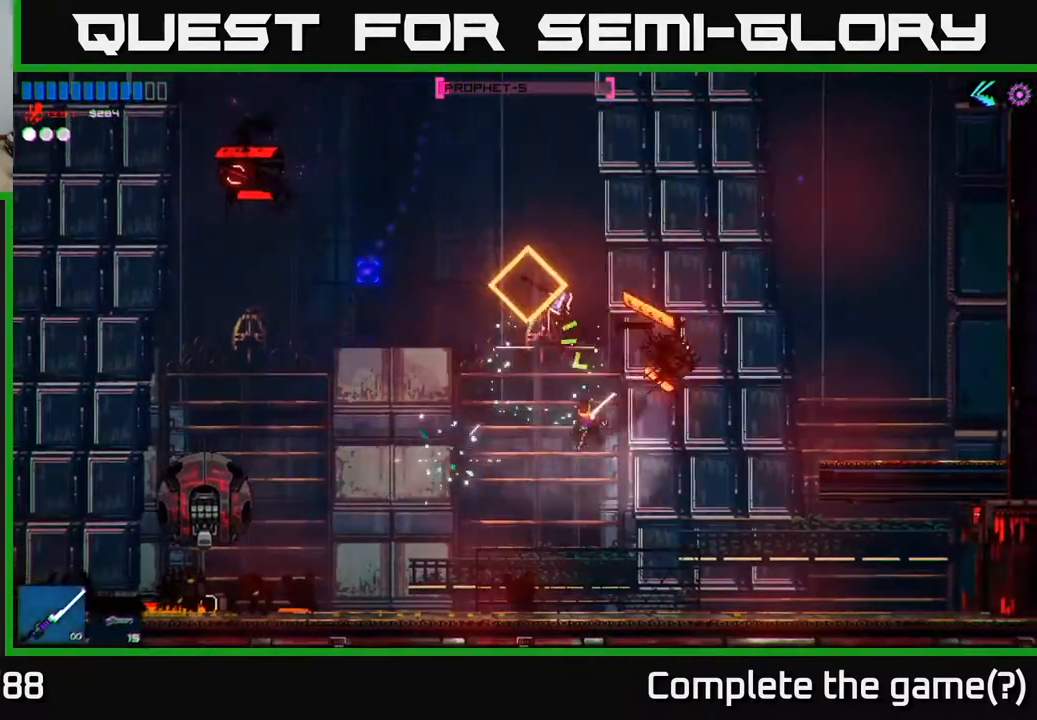
{"dt_ms": 500, "buttons": ["R2"], "left_stick": "center", "right_stick": "left", "events": [[83, "right_stick", "left"], [200, "R2", "down"], [217, "left_stick", "center"], [417, "left_stick", "right"], [500, "left_stick", "center"]]}
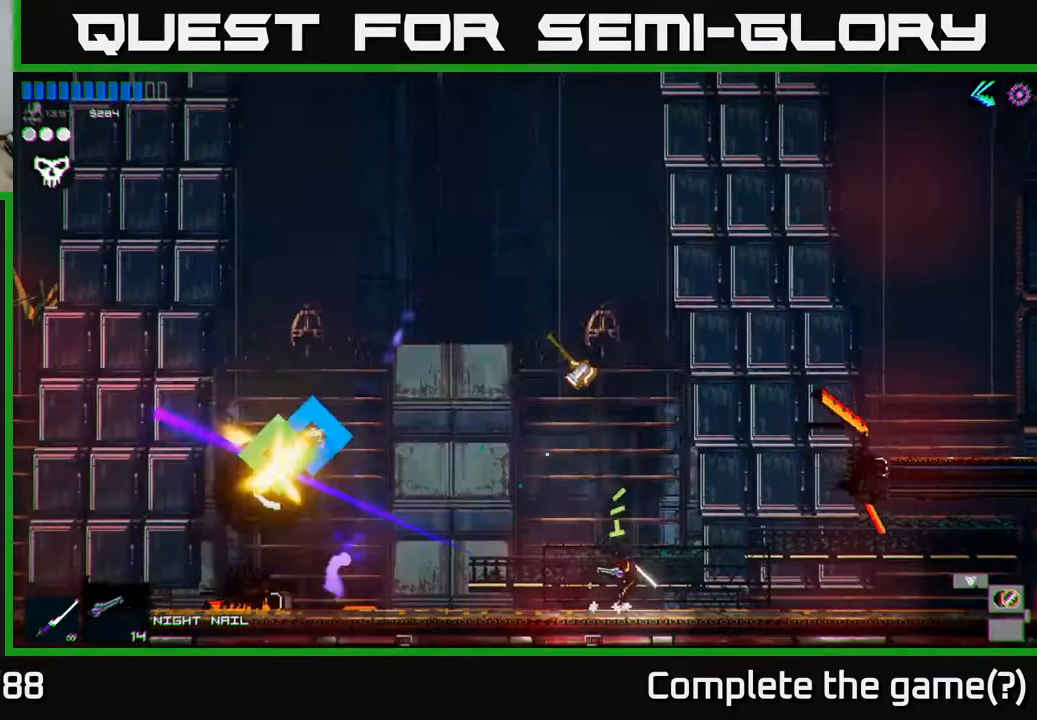
{"dt_ms": 500, "buttons": [], "left_stick": "left", "right_stick": "left", "events": [[100, "left_stick", "left"], [200, "R2", "up"], [200, "left_stick", "center"], [300, "left_stick", "left"]]}
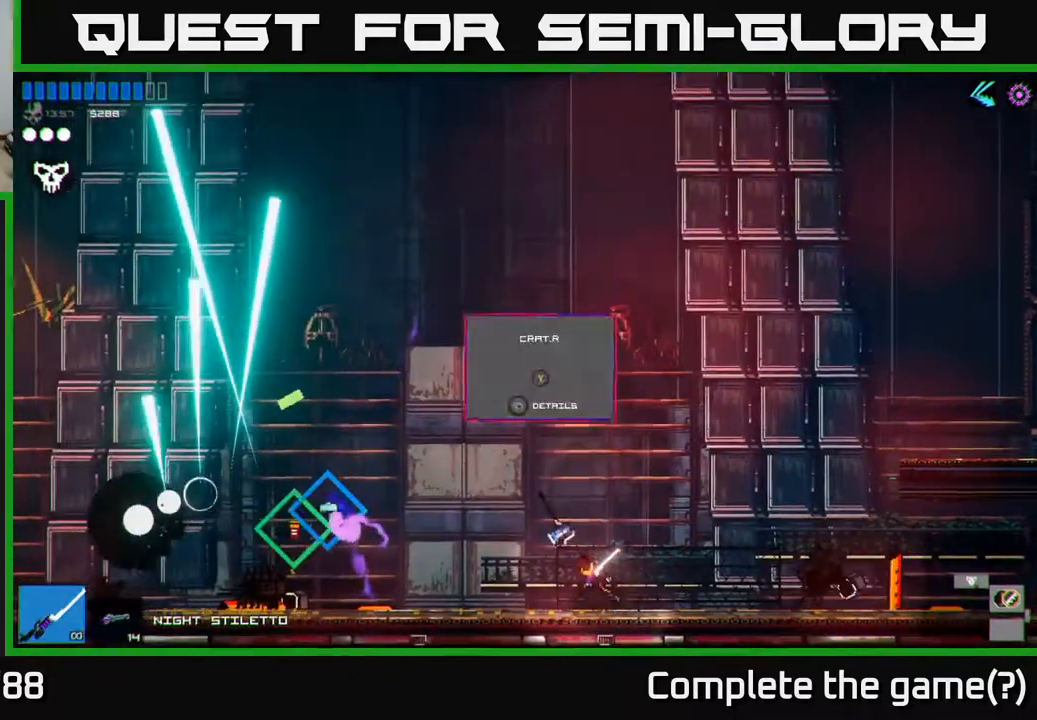
{"dt_ms": 500, "buttons": [], "left_stick": "left", "right_stick": "center", "events": [[250, "right_stick", "center"], [350, "Y", "down"], [433, "Y", "up"]]}
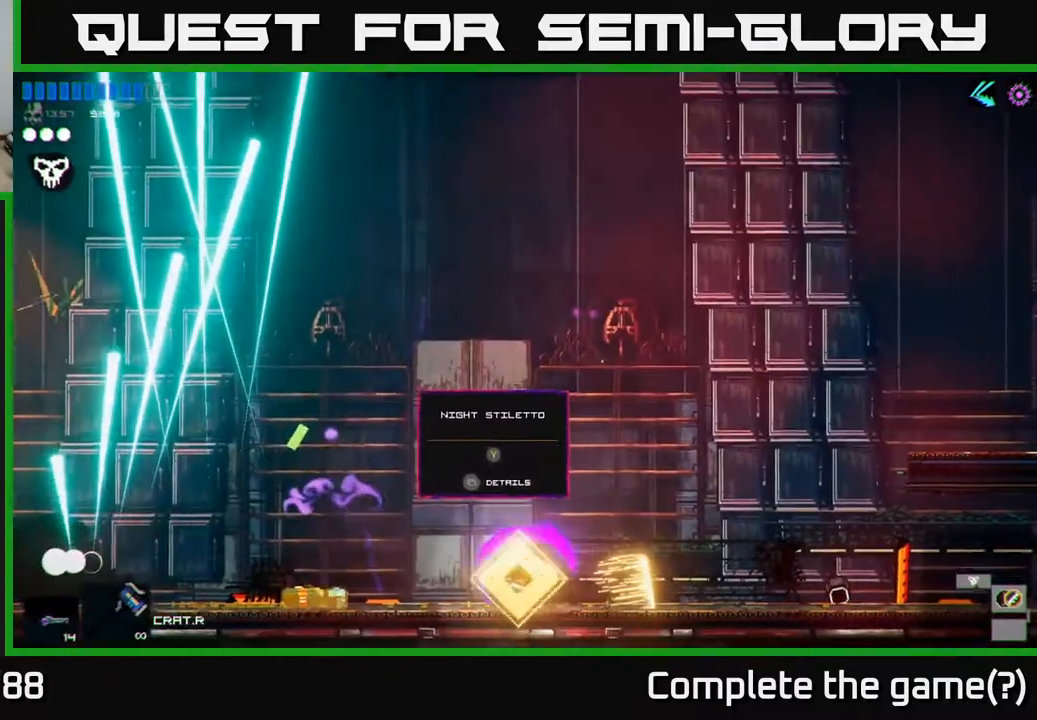
{"dt_ms": 500, "buttons": [], "left_stick": "left", "right_stick": "center", "events": []}
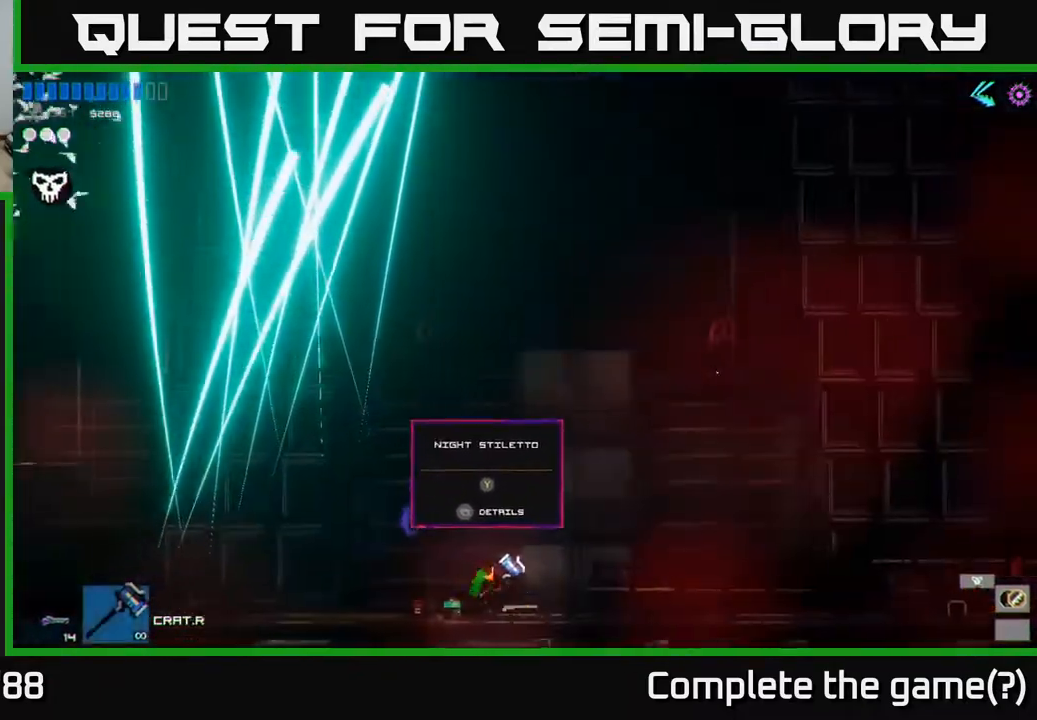
{"dt_ms": 500, "buttons": [], "left_stick": "center", "right_stick": "center", "events": [[67, "Y", "down"], [150, "Y", "up"], [233, "Y", "down"], [300, "Y", "up"], [367, "Y", "down"], [433, "Y", "up"], [467, "left_stick", "center"]]}
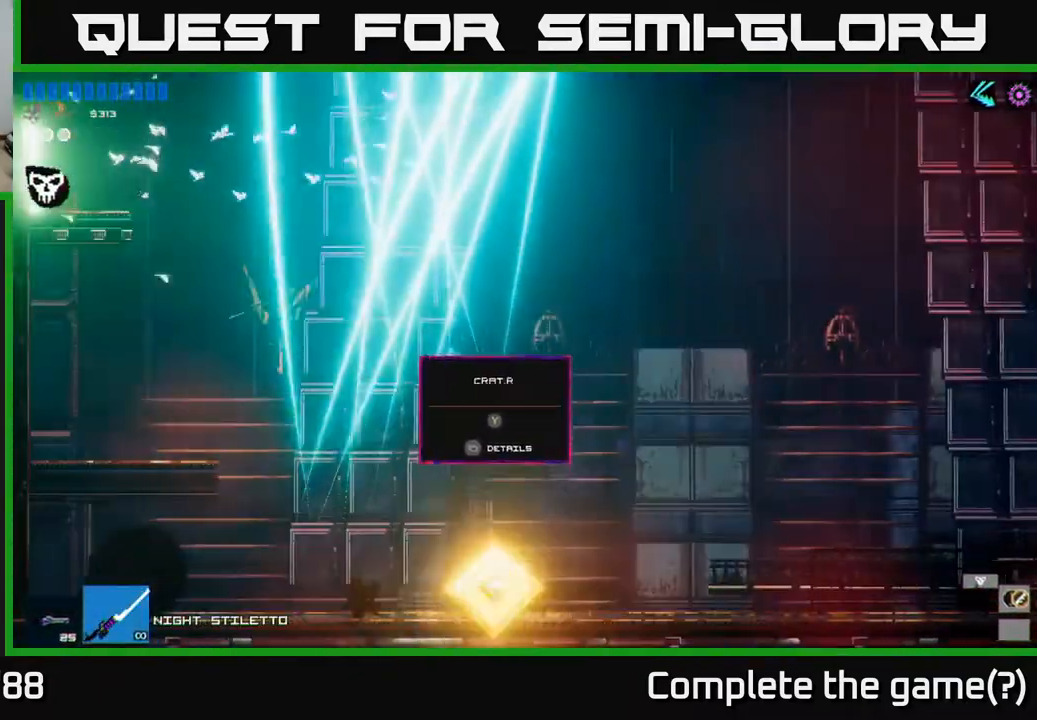
{"dt_ms": 500, "buttons": [], "left_stick": "right", "right_stick": "center", "events": [[17, "left_stick", "right"]]}
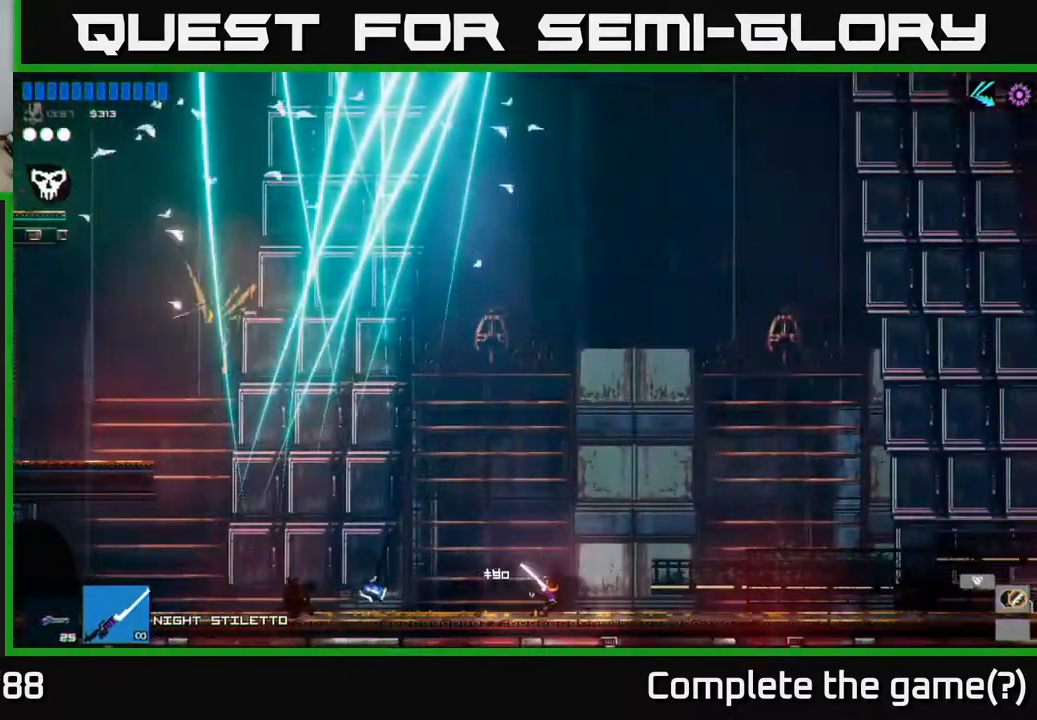
{"dt_ms": 500, "buttons": [], "left_stick": "center", "right_stick": "right", "events": [[83, "left_stick", "left"], [283, "left_stick", "center"], [400, "right_stick", "right"]]}
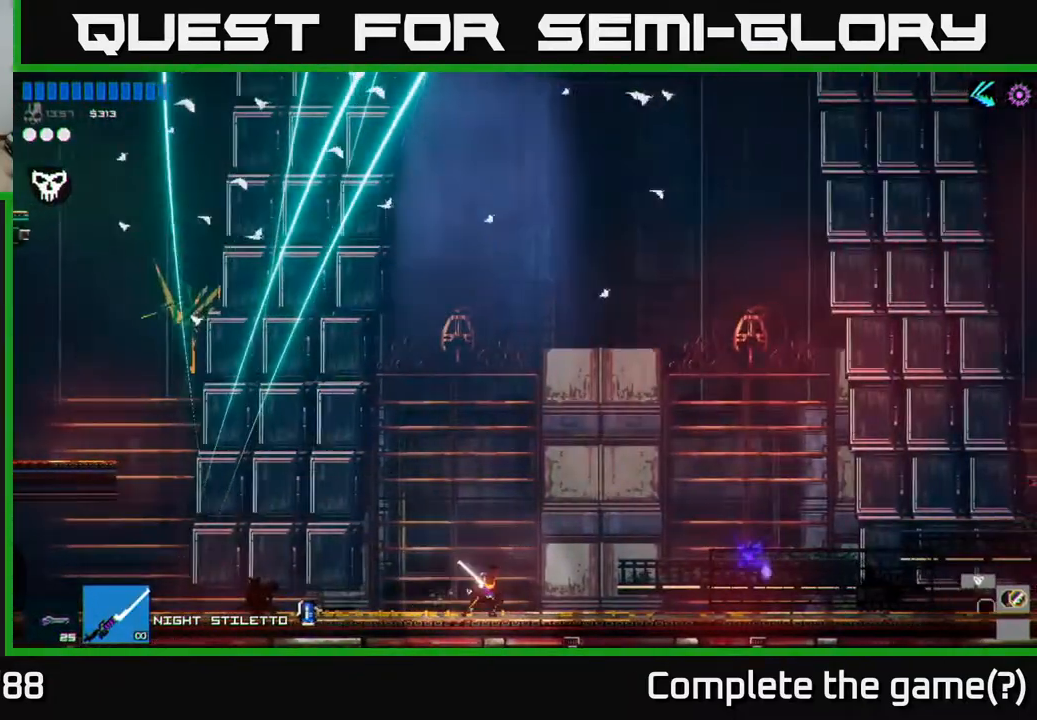
{"dt_ms": 1000, "buttons": [], "left_stick": "right", "right_stick": "right", "events": [[17, "left_stick", "right"], [450, "left_stick", "left"], [550, "right_stick", "center"], [700, "right_stick", "right"], [733, "left_stick", "right"]]}
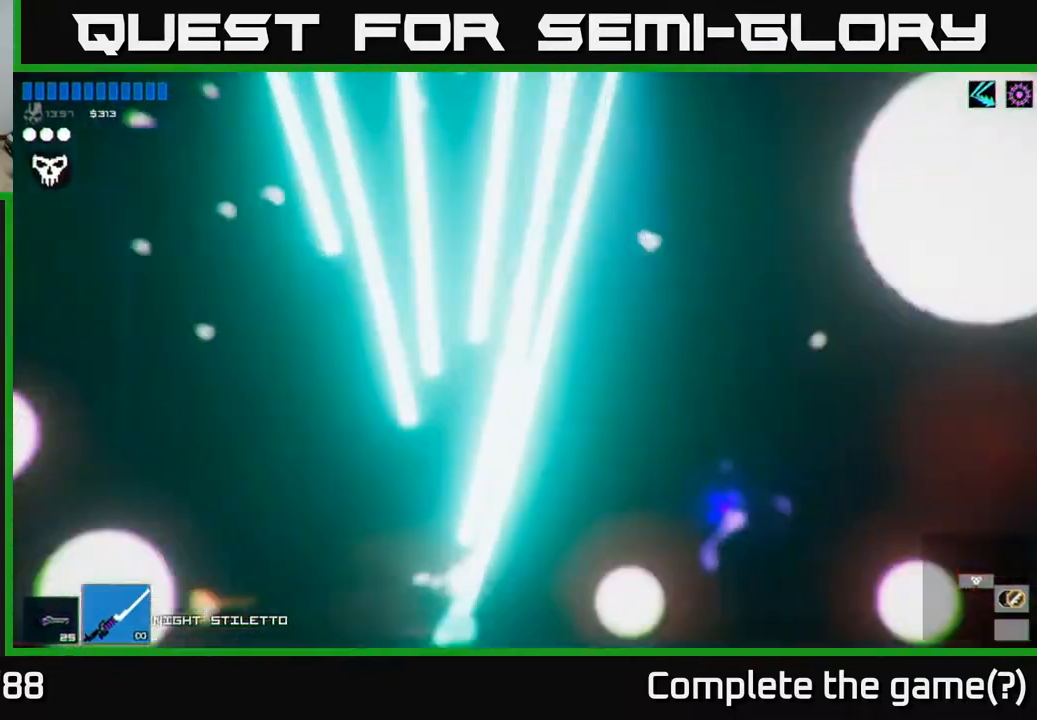
{"dt_ms": 500, "buttons": [], "left_stick": "right", "right_stick": "right", "events": [[100, "left_stick", "center"], [400, "left_stick", "right"]]}
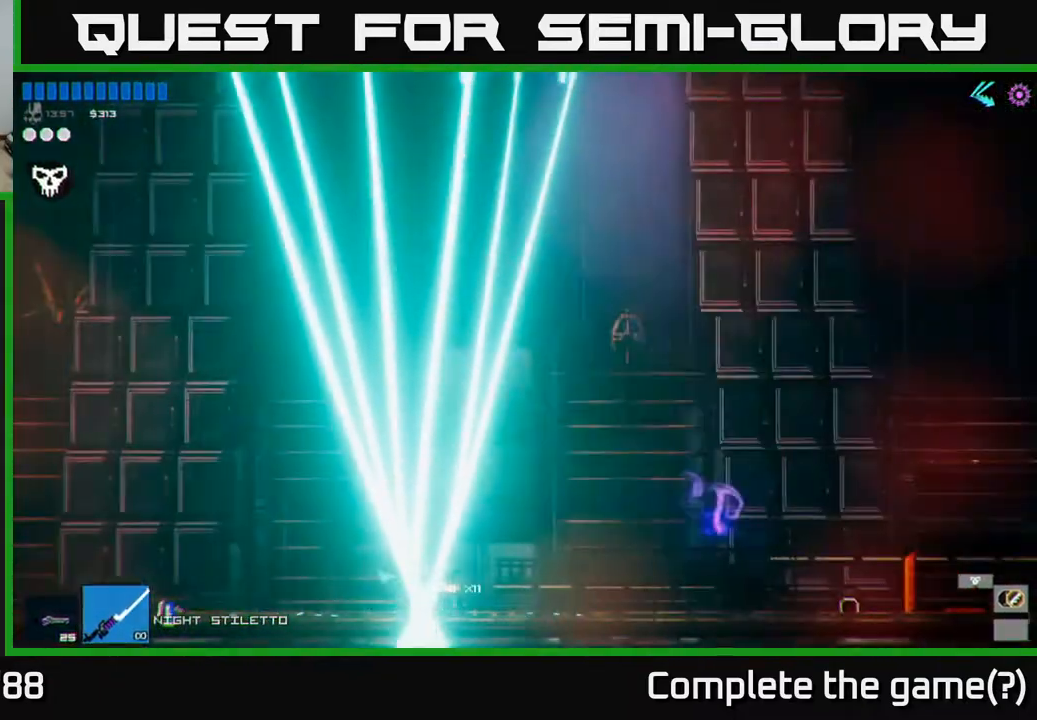
{"dt_ms": 500, "buttons": [], "left_stick": "left", "right_stick": "up-right", "events": [[133, "left_stick", "left"], [317, "right_stick", "up-right"]]}
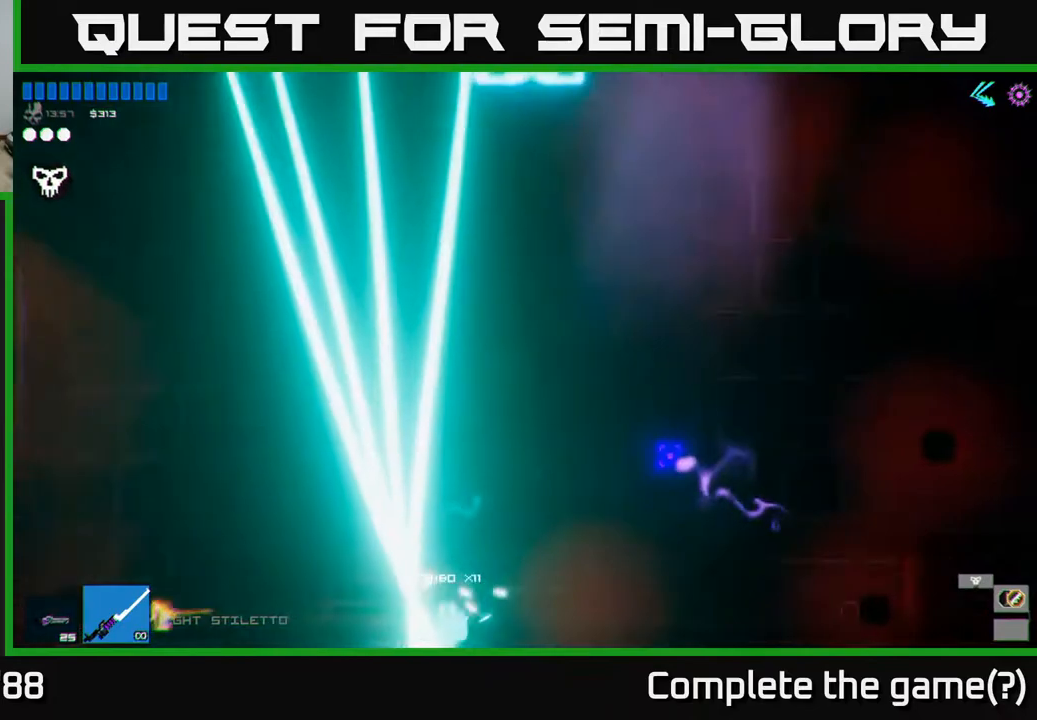
{"dt_ms": 500, "buttons": [], "left_stick": "left", "right_stick": "up-left", "events": [[83, "right_stick", "up-left"]]}
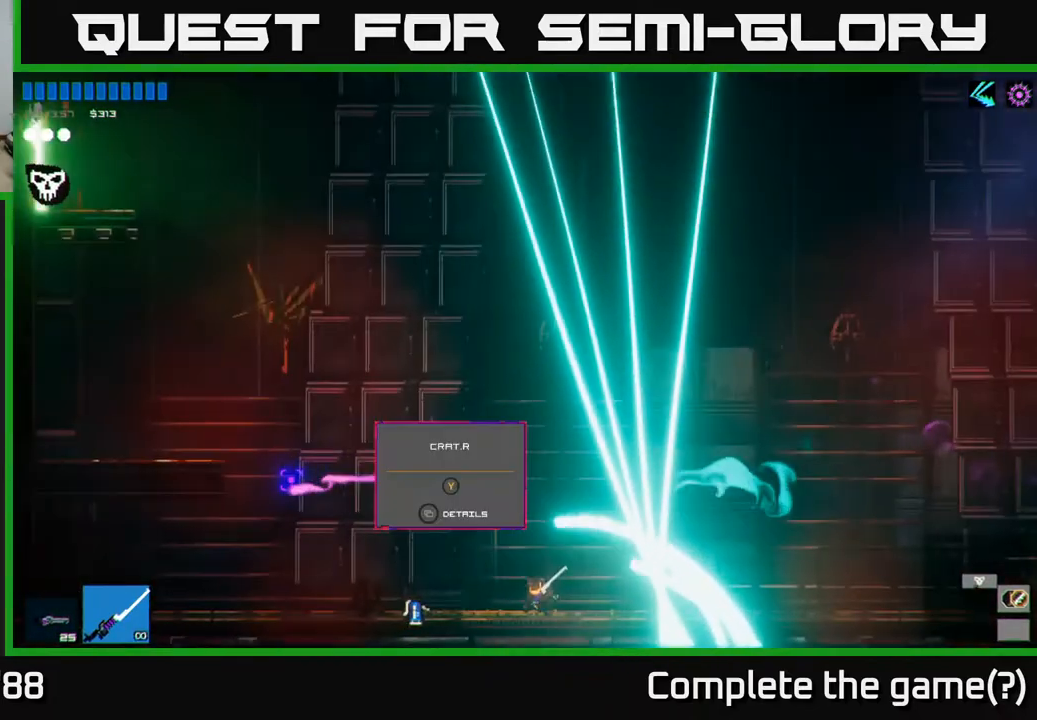
{"dt_ms": 500, "buttons": ["A"], "left_stick": "left", "right_stick": "up-left", "events": [[317, "A", "down"]]}
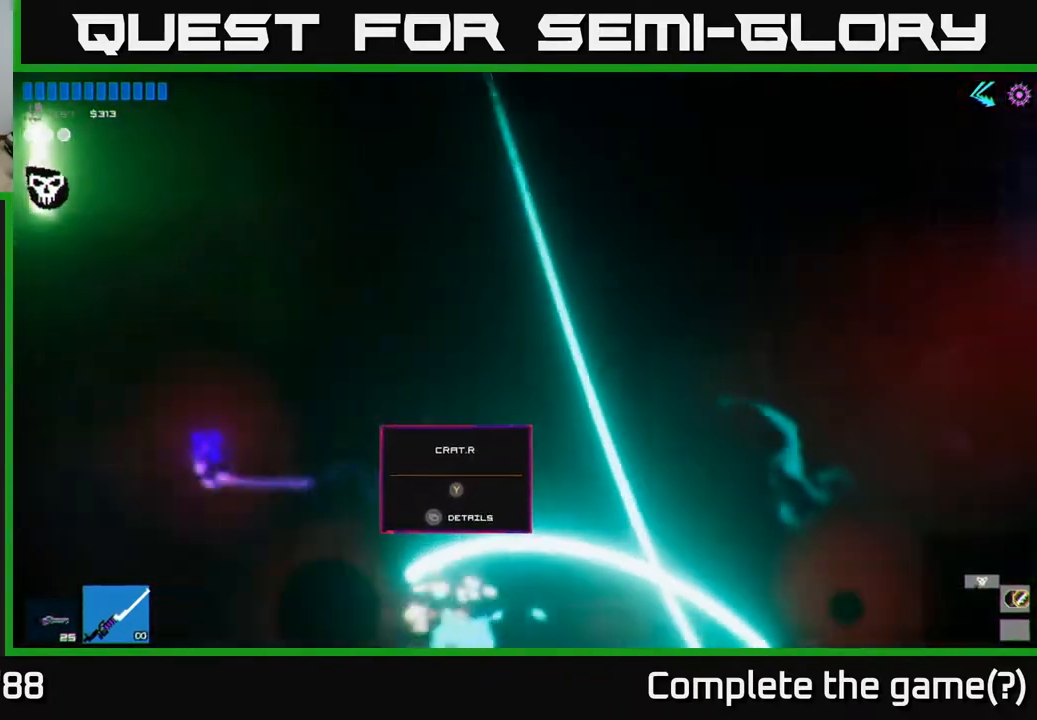
{"dt_ms": 500, "buttons": ["A"], "left_stick": "left", "right_stick": "up-left", "events": [[50, "A", "up"], [333, "A", "down"]]}
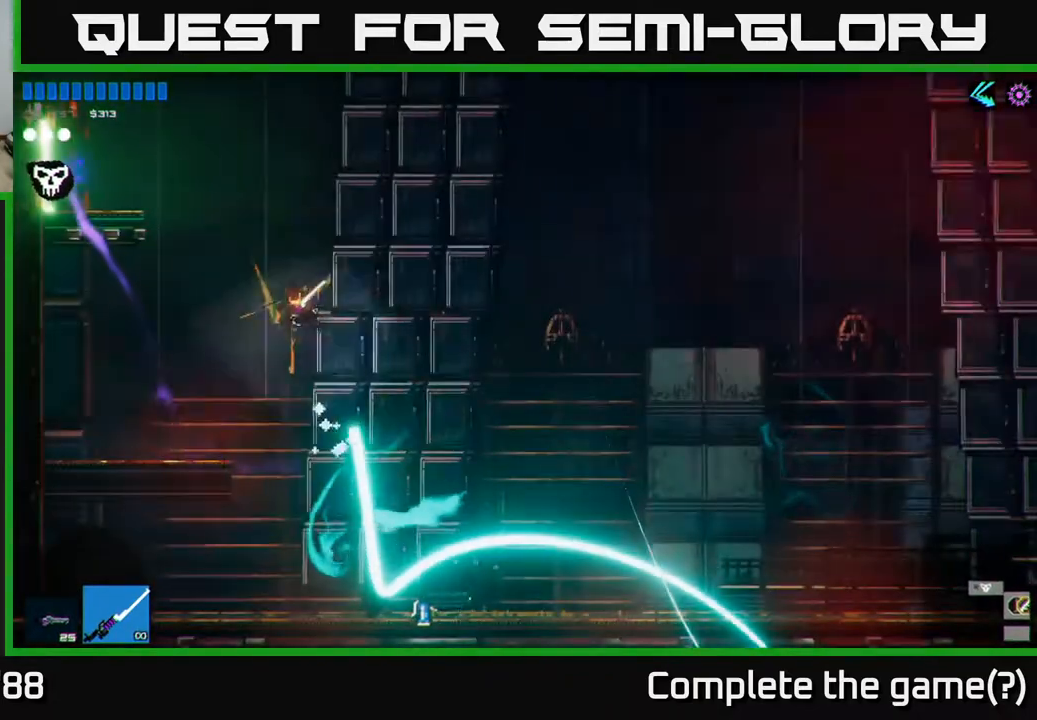
{"dt_ms": 500, "buttons": [], "left_stick": "center", "right_stick": "up-right", "events": [[100, "A", "up"], [300, "right_stick", "up"], [417, "right_stick", "up-right"], [483, "left_stick", "center"]]}
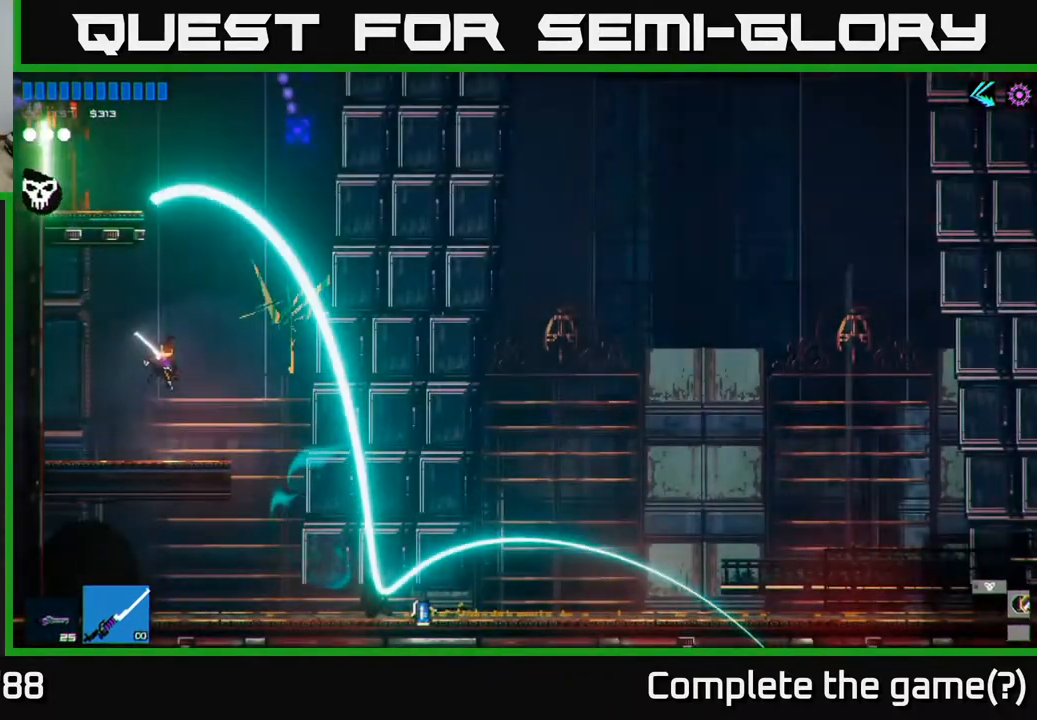
{"dt_ms": 500, "buttons": [], "left_stick": "center", "right_stick": "up-right", "events": [[67, "left_stick", "right"], [150, "left_stick", "center"]]}
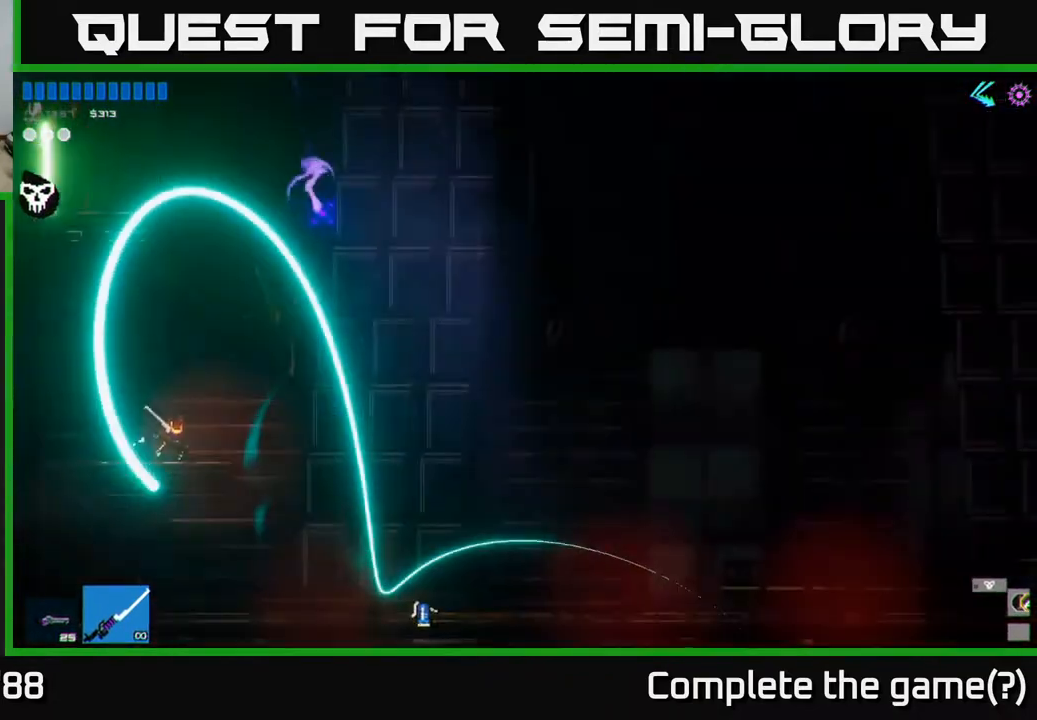
{"dt_ms": 500, "buttons": [], "left_stick": "center", "right_stick": "up-right", "events": []}
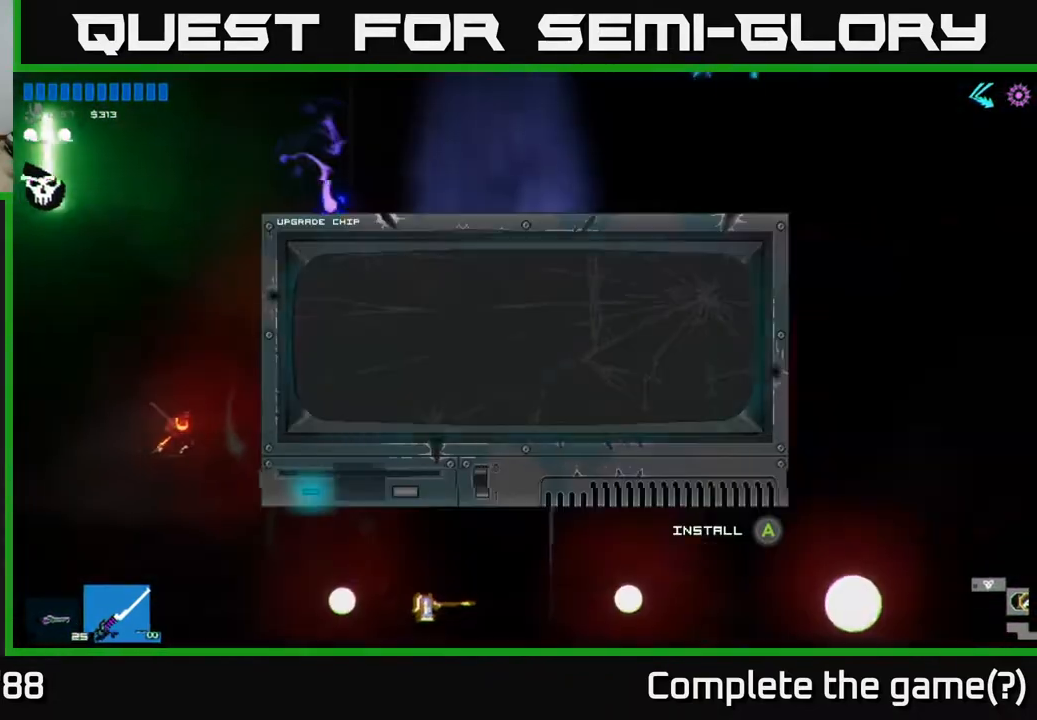
{"dt_ms": 500, "buttons": [], "left_stick": "center", "right_stick": "up", "events": [[150, "left_stick", "right"], [283, "A", "down"], [400, "right_stick", "up"], [450, "A", "up"], [467, "left_stick", "center"]]}
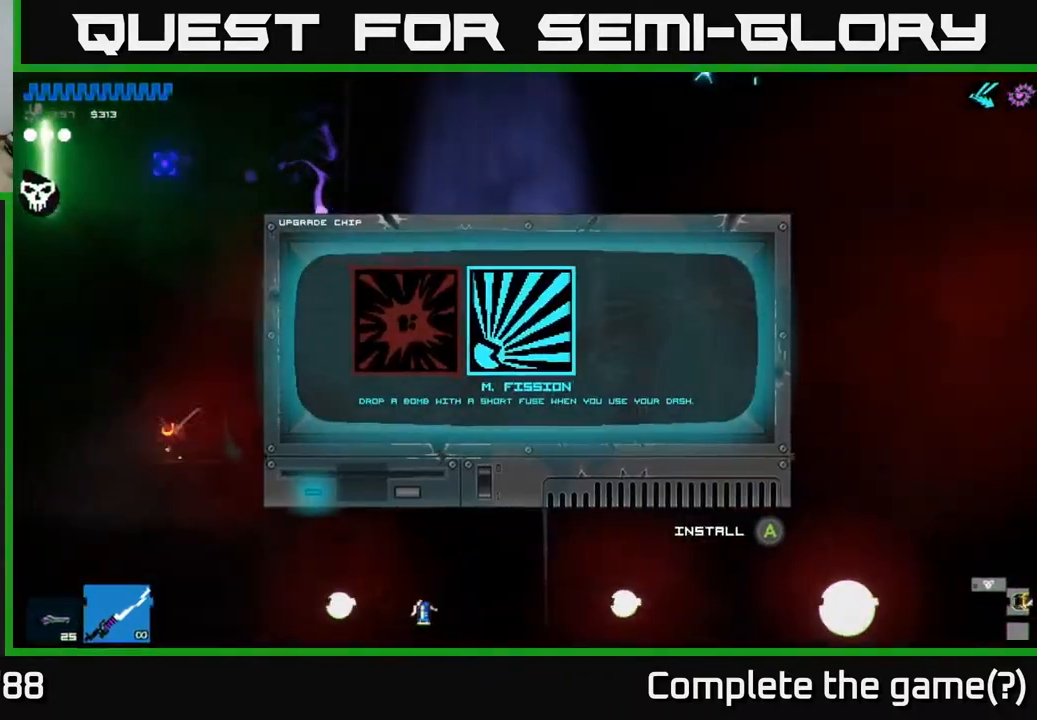
{"dt_ms": 500, "buttons": [], "left_stick": "right", "right_stick": "center", "events": [[50, "left_stick", "left"], [50, "right_stick", "center"], [183, "left_stick", "center"], [400, "left_stick", "right"]]}